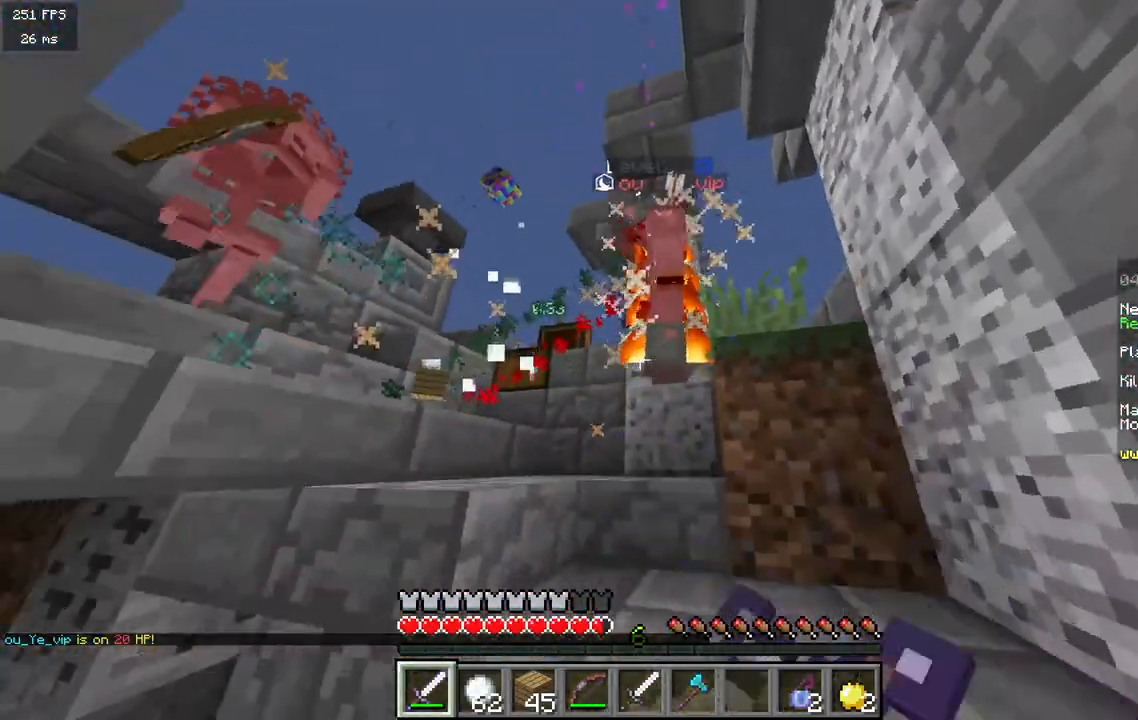
Gameplay with keyboard and mouse; each line is a JSON object with the keys and mouse buttons held at the frame after it. "events" lists presses ("down") and releases ("up") of "a", "d", "s", "w", "mouse_left" and "mouse_right" between this image and that frame as [ms after this image, input, new state], when the widget could be followed in between. "mouse_left", "mouse_right" = the "left", "right" buttons of the "mouse" list. No other keys are recorded. Fast repeated clicks can show as one long hold. Mouse movement is not recorded.
{"keys": ["d", "w"], "mouse": ["left", "right"], "events": [[17, "mouse_right", "up"], [33, "mouse_left", "up"], [100, "mouse_left", "down"], [100, "mouse_right", "down"], [200, "mouse_right", "up"], [250, "mouse_right", "down"], [333, "mouse_right", "up"], [400, "mouse_right", "down"]]}
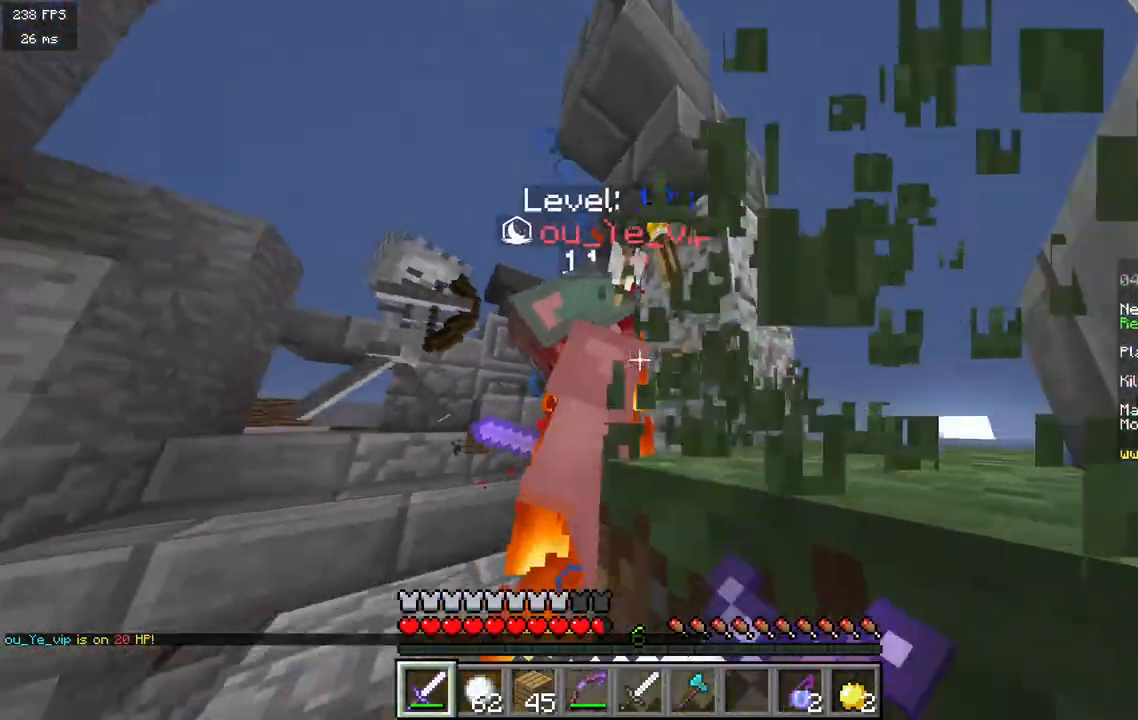
{"keys": ["d", "w"], "mouse": ["left"], "events": [[17, "mouse_right", "up"], [67, "mouse_right", "down"], [183, "mouse_right", "up"], [233, "mouse_right", "down"], [250, "w", "up"], [317, "mouse_right", "up"], [400, "mouse_right", "down"], [450, "w", "down"], [500, "mouse_right", "up"]]}
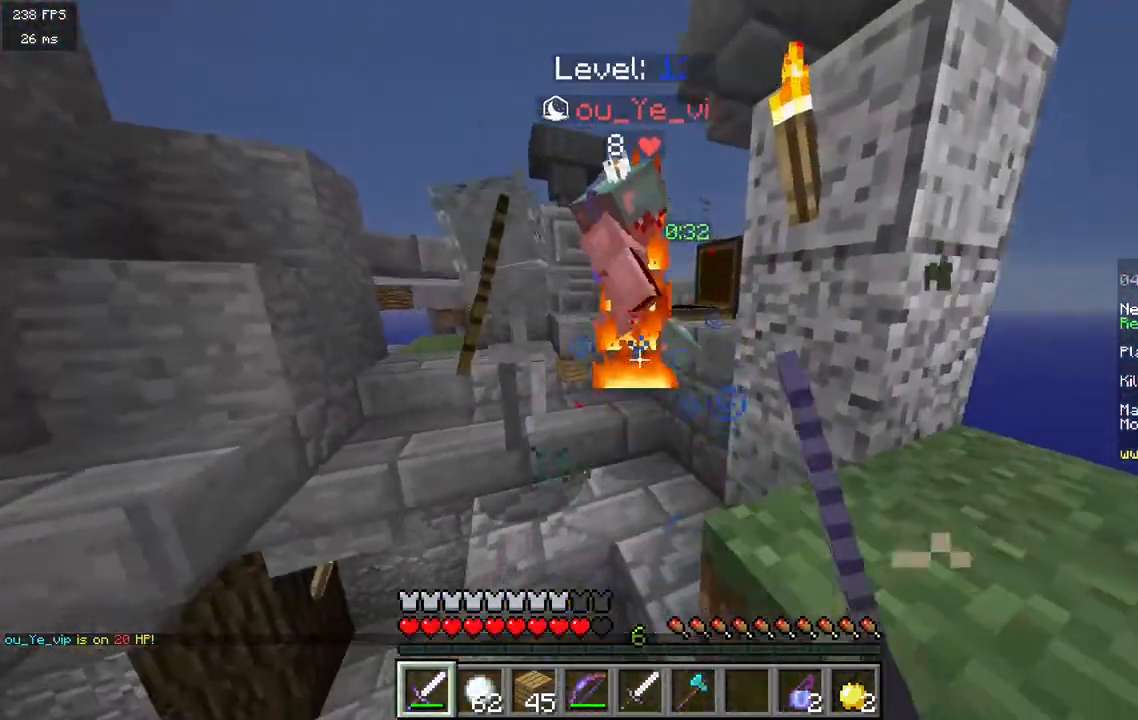
{"keys": ["w"], "mouse": ["left", "right"], "events": [[67, "mouse_right", "down"], [83, "d", "up"], [183, "mouse_right", "up"], [250, "mouse_right", "down"], [333, "mouse_right", "up"], [383, "mouse_left", "up"], [450, "mouse_left", "down"], [450, "mouse_right", "down"]]}
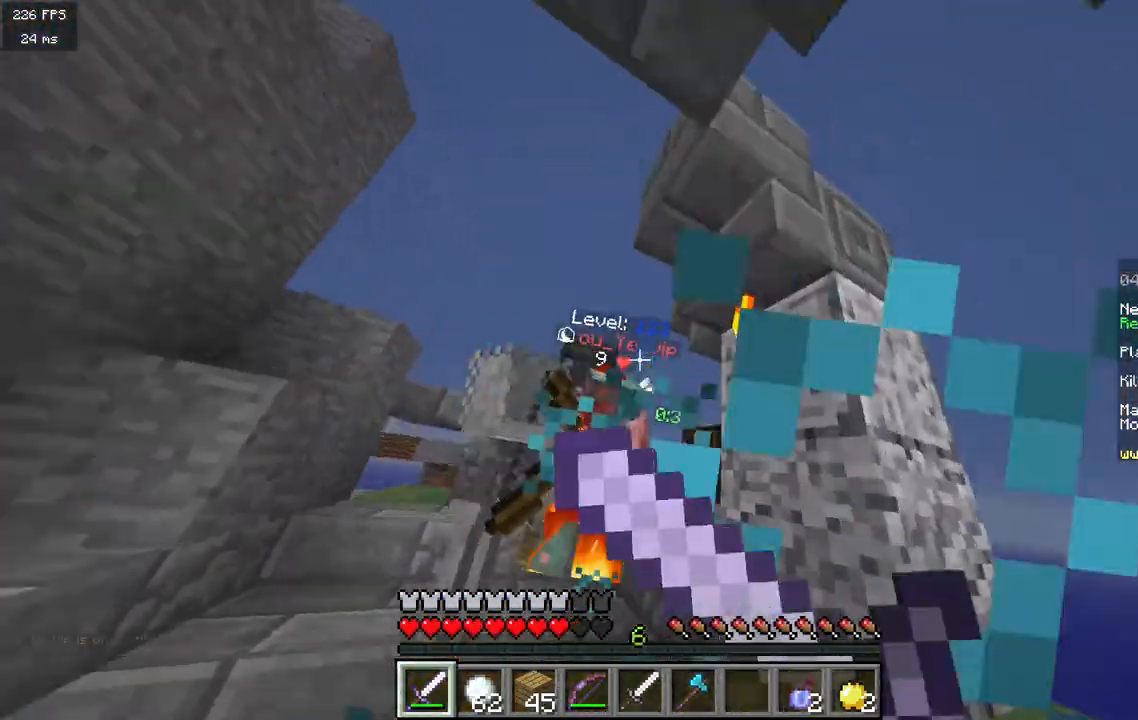
{"keys": ["w"], "mouse": ["left", "right"], "events": [[50, "d", "down"], [67, "mouse_right", "up"], [133, "mouse_right", "down"], [233, "d", "up"], [233, "mouse_right", "up"], [250, "mouse_left", "up"], [317, "mouse_left", "down"], [483, "mouse_right", "down"]]}
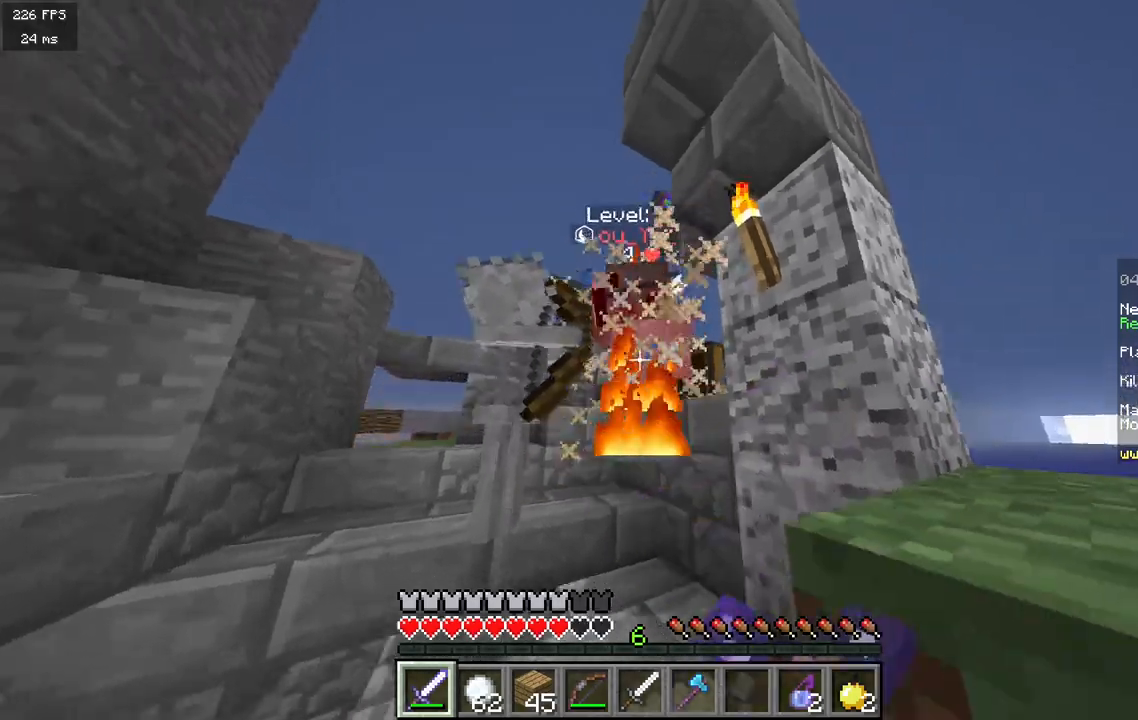
{"keys": ["w"], "mouse": ["left", "right"], "events": [[200, "d", "down"], [350, "d", "up"]]}
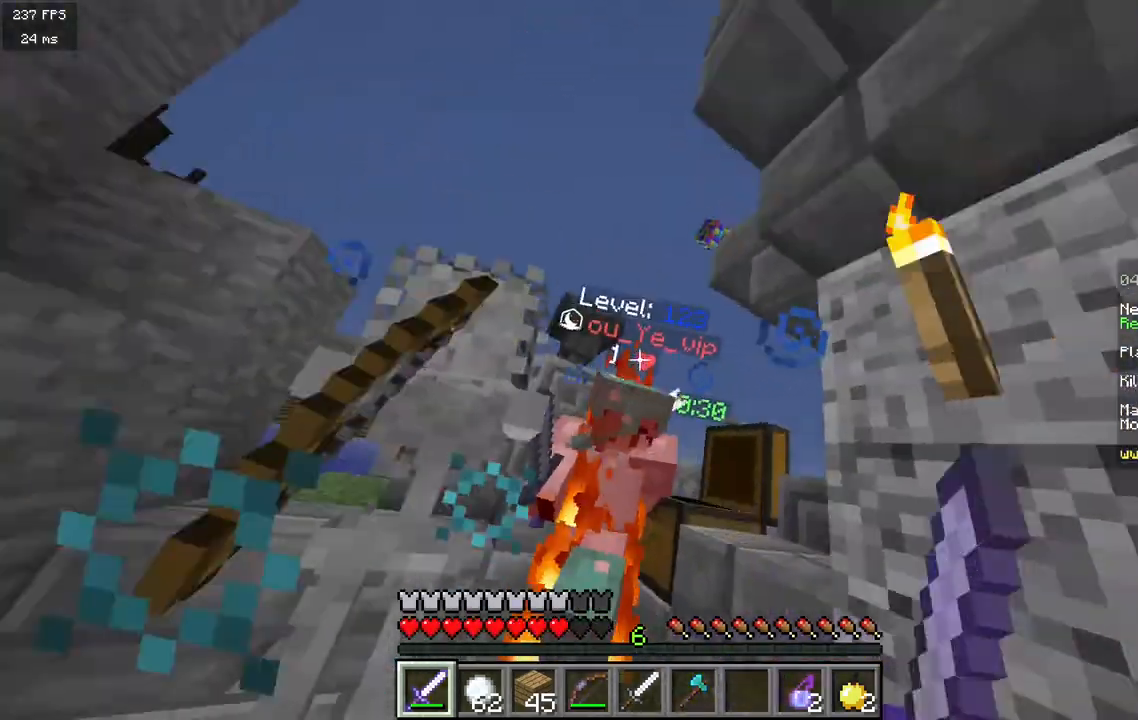
{"keys": ["d", "w"], "mouse": ["left", "right"], "events": [[17, "d", "down"], [150, "mouse_left", "up"], [150, "mouse_right", "up"], [200, "mouse_left", "down"], [217, "mouse_right", "down"], [267, "d", "up"], [333, "mouse_right", "up"], [350, "mouse_left", "up"], [467, "mouse_left", "down"], [483, "mouse_right", "down"], [500, "d", "down"]]}
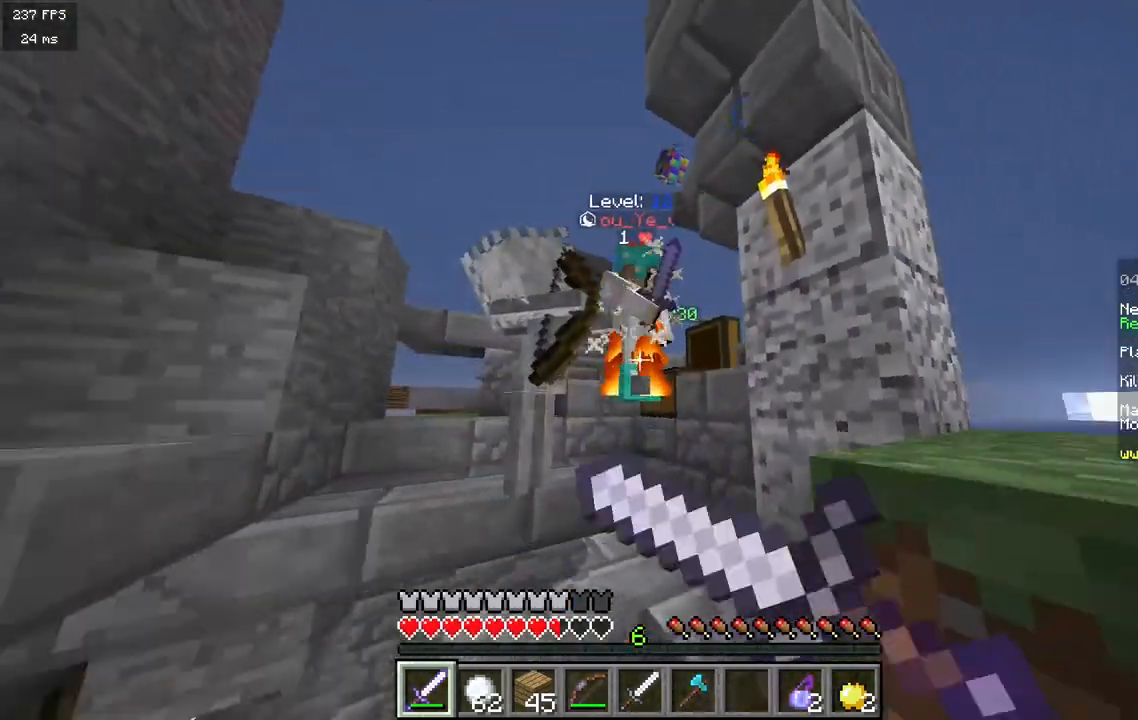
{"keys": [], "mouse": [], "events": [[200, "d", "up"], [267, "mouse_left", "up"], [267, "mouse_right", "up"], [450, "w", "up"]]}
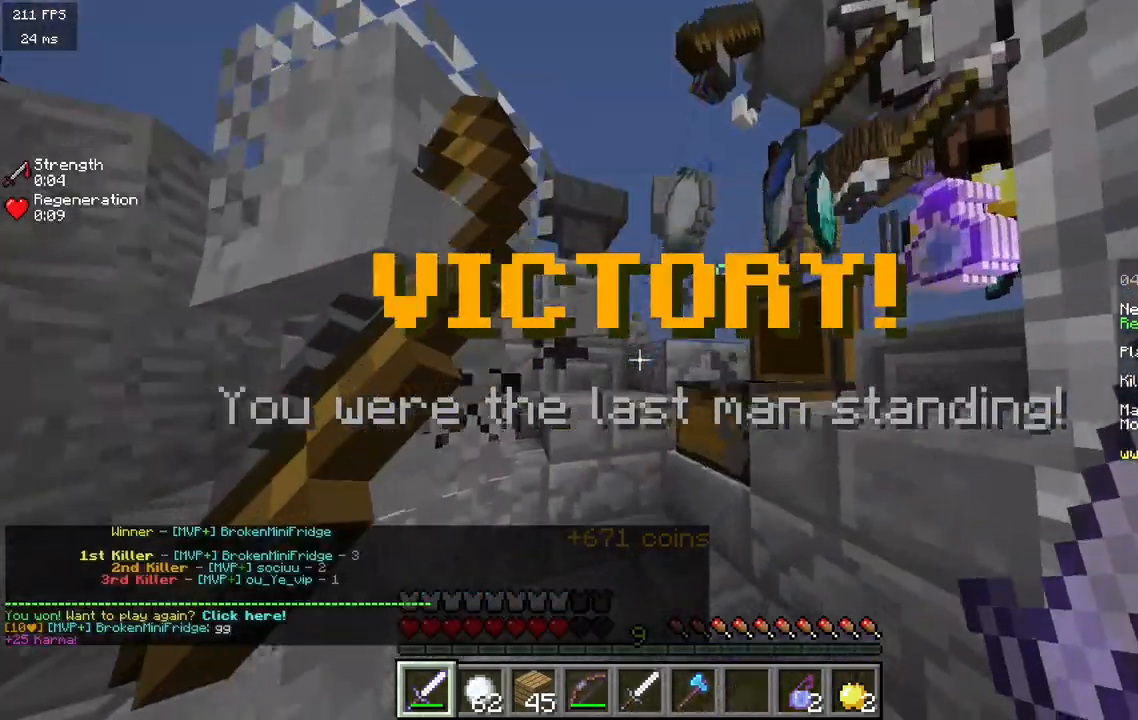
{"keys": ["w"], "mouse": [], "events": [[200, "d", "down"], [367, "d", "up"], [500, "w", "down"]]}
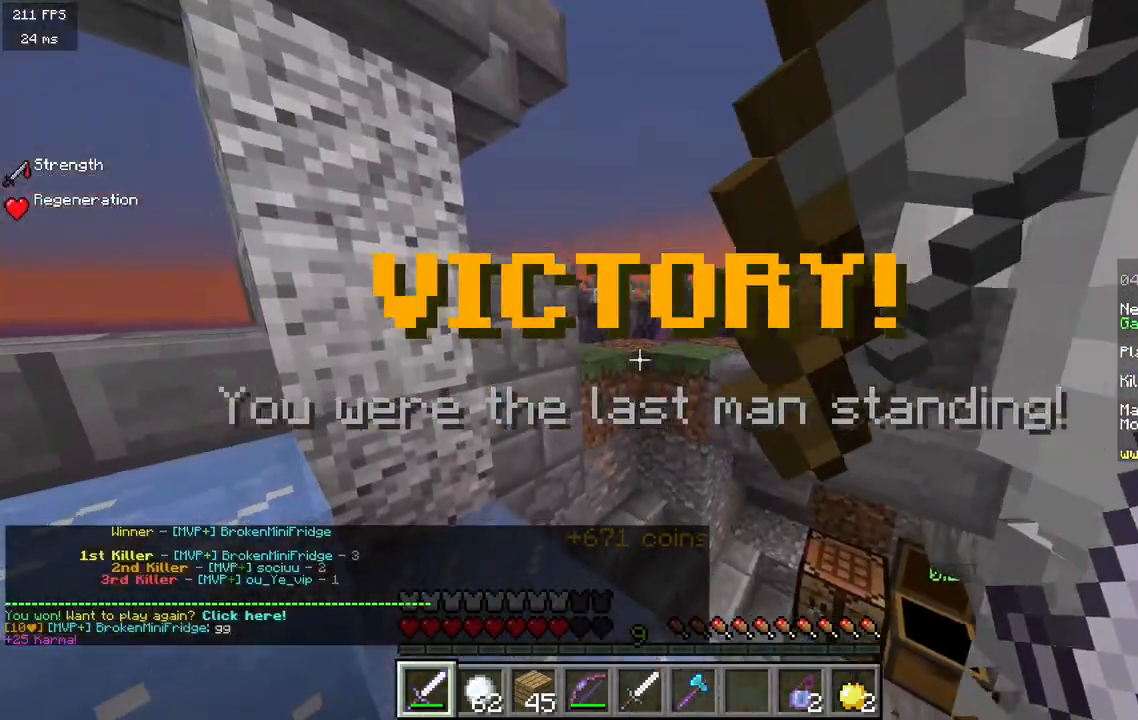
{"keys": ["w"], "mouse": [], "events": []}
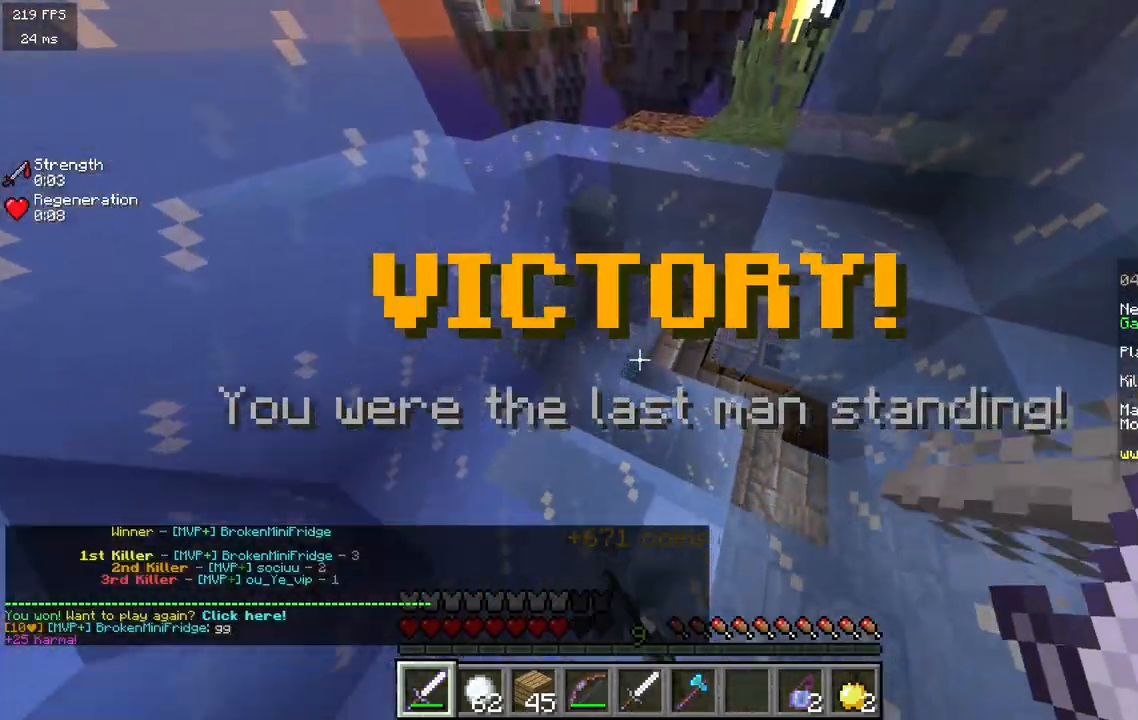
{"keys": [], "mouse": [], "events": [[67, "a", "down"], [350, "w", "up"], [383, "a", "up"]]}
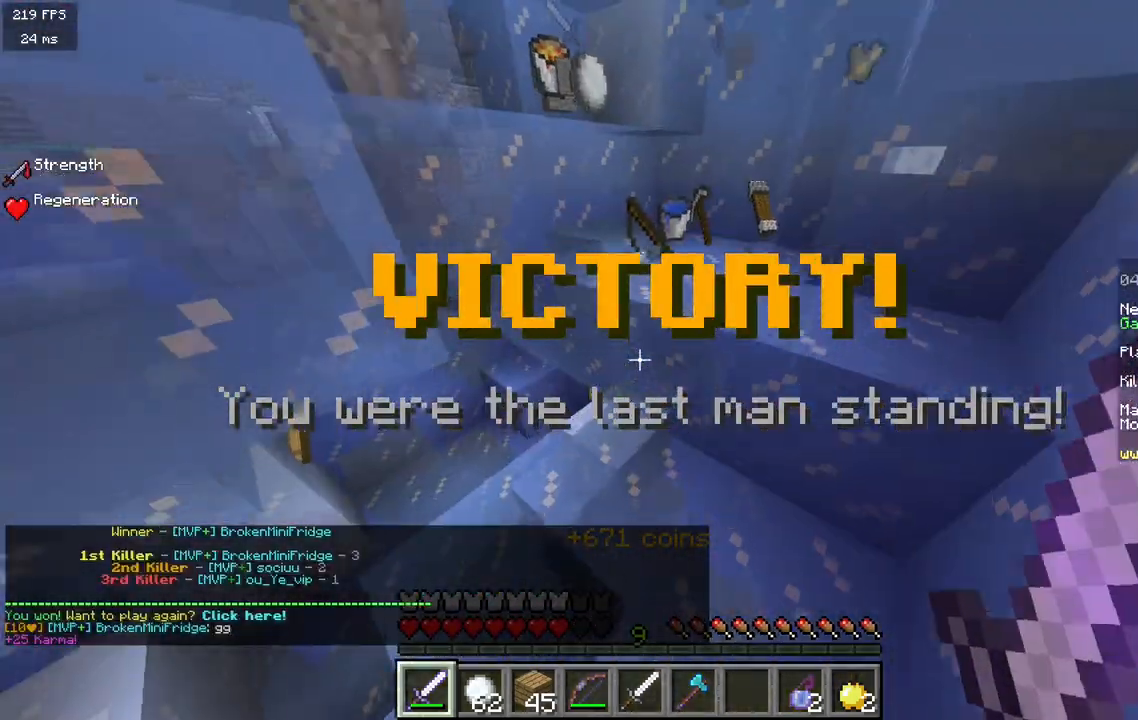
{"keys": ["w"], "mouse": [], "events": [[67, "d", "down"], [167, "w", "down"], [283, "d", "up"]]}
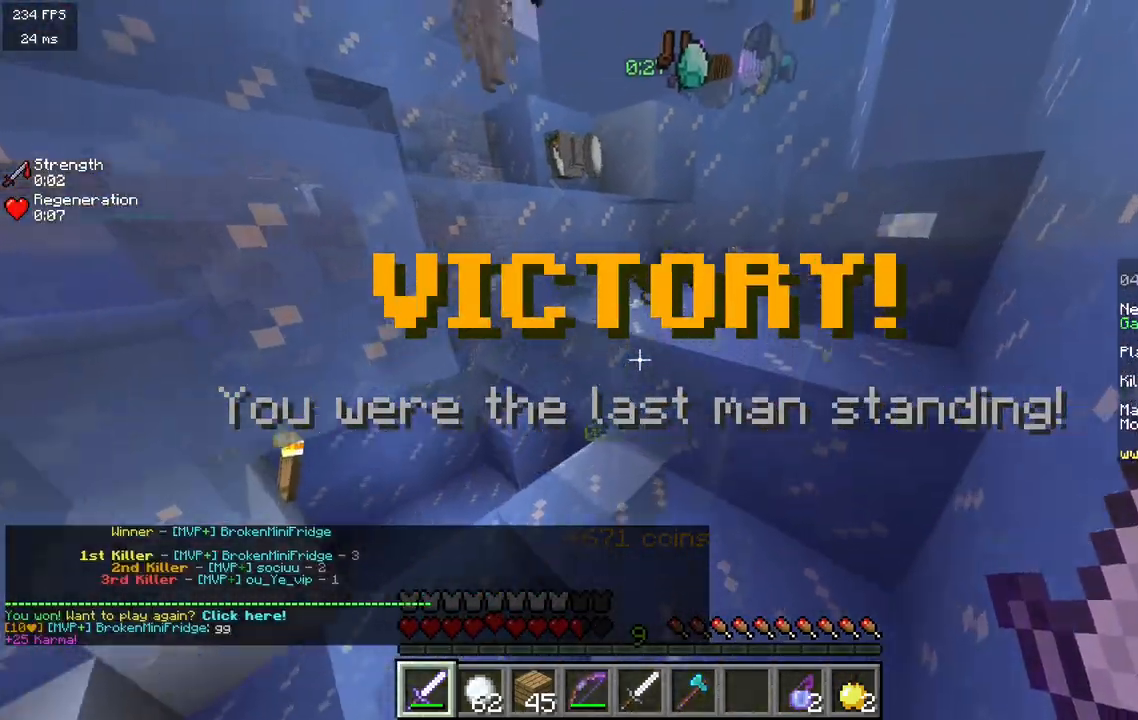
{"keys": ["w"], "mouse": [], "events": []}
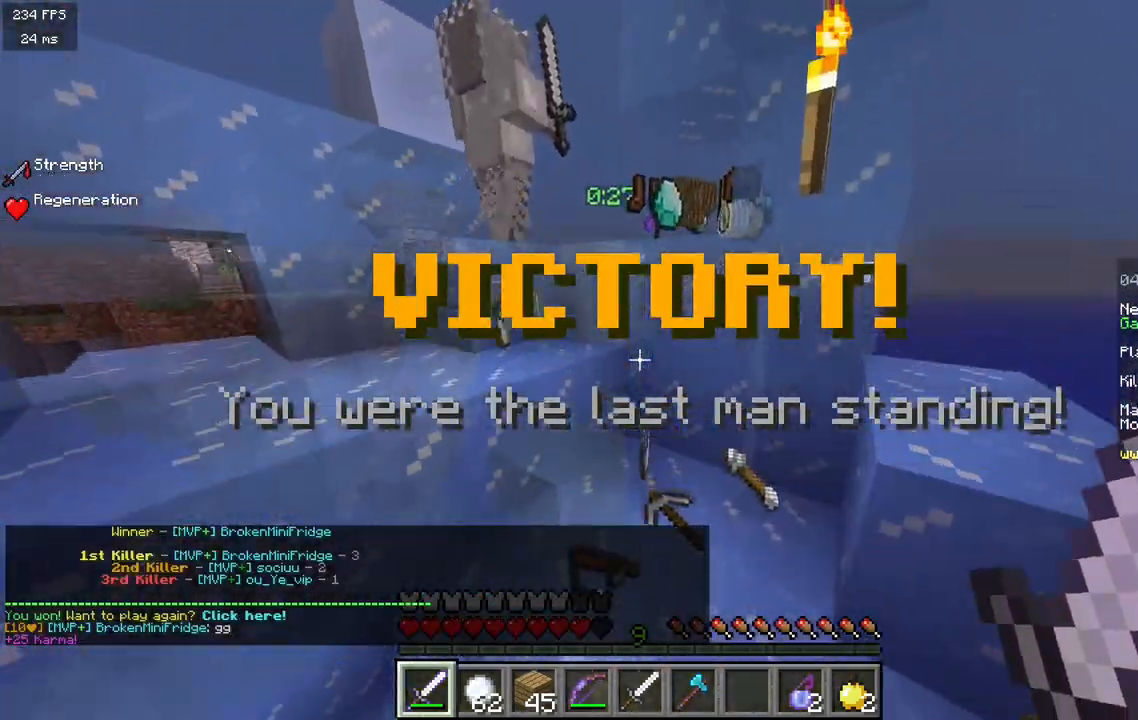
{"keys": [], "mouse": [], "events": [[83, "w", "up"]]}
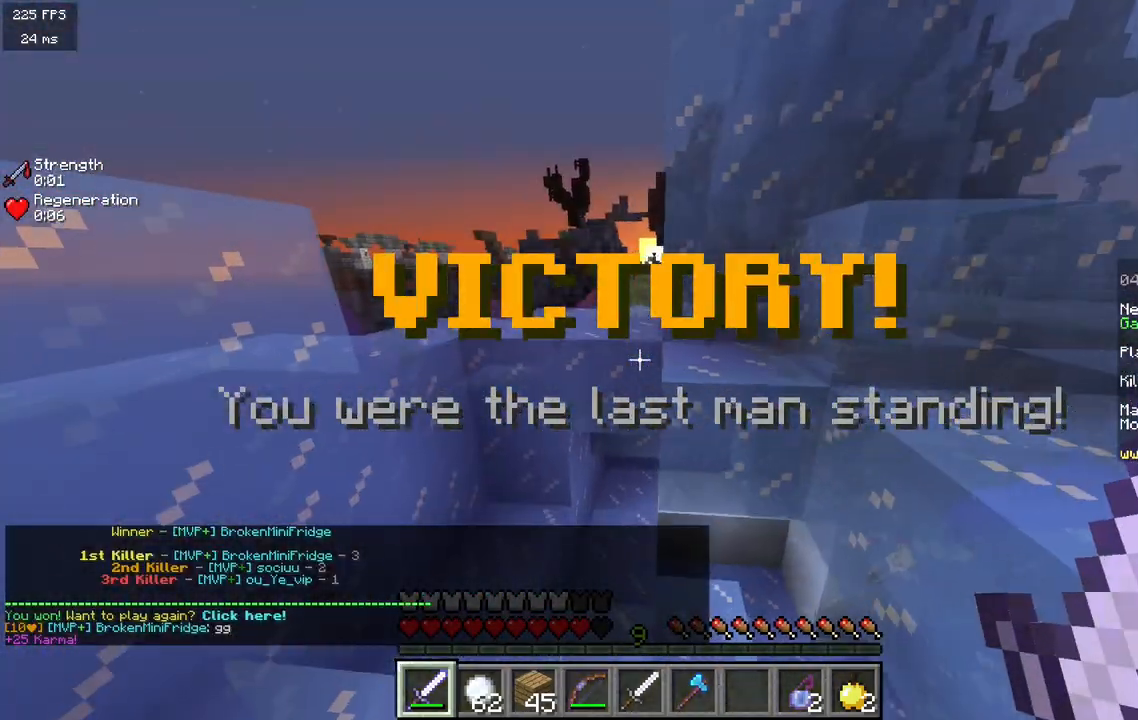
{"keys": ["w"], "mouse": [], "events": [[50, "w", "down"], [233, "a", "down"], [500, "a", "up"]]}
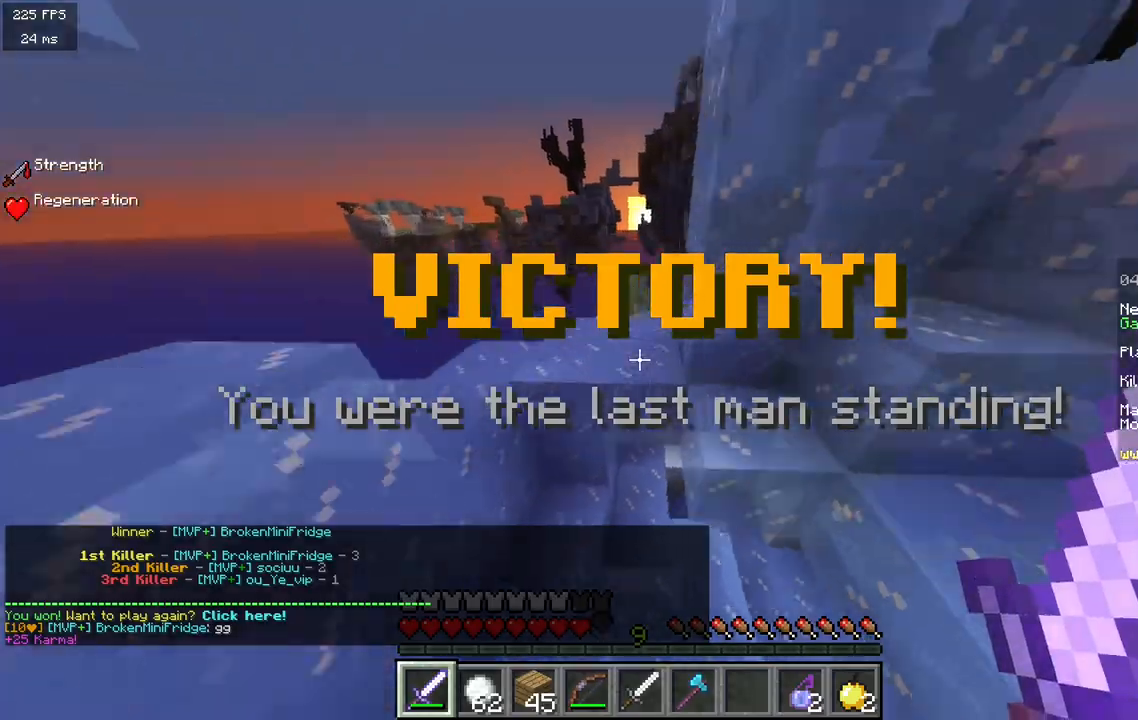
{"keys": [], "mouse": [], "events": [[133, "w", "up"]]}
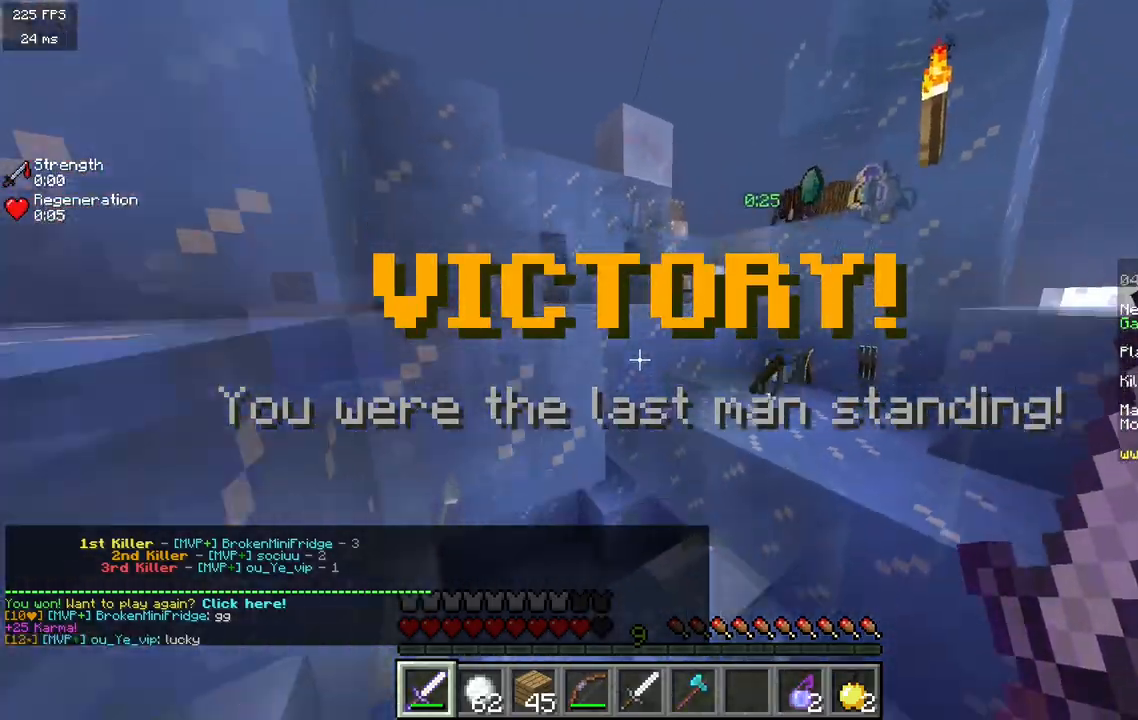
{"keys": [], "mouse": [], "events": []}